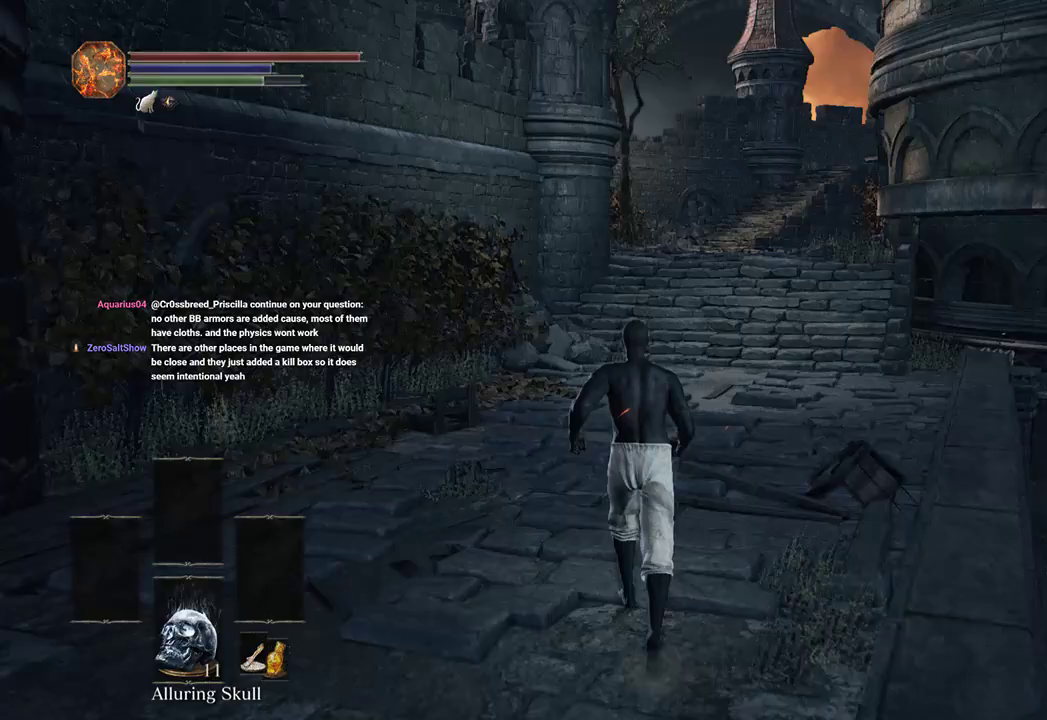
Gameplay with a controller (Xbox layout); each line is a JSON object with the inputs held at the frame after it (dt_ms = milliseconds from this image to that frame). "events" lists button and stick changes between this image and that frame as [ms after this image, input, new state], when the widget could be followed in between. Not read: START.
{"dt_ms": 500, "buttons": ["B"], "left_stick": "up", "right_stick": "center", "events": [[67, "right_stick", "center"]]}
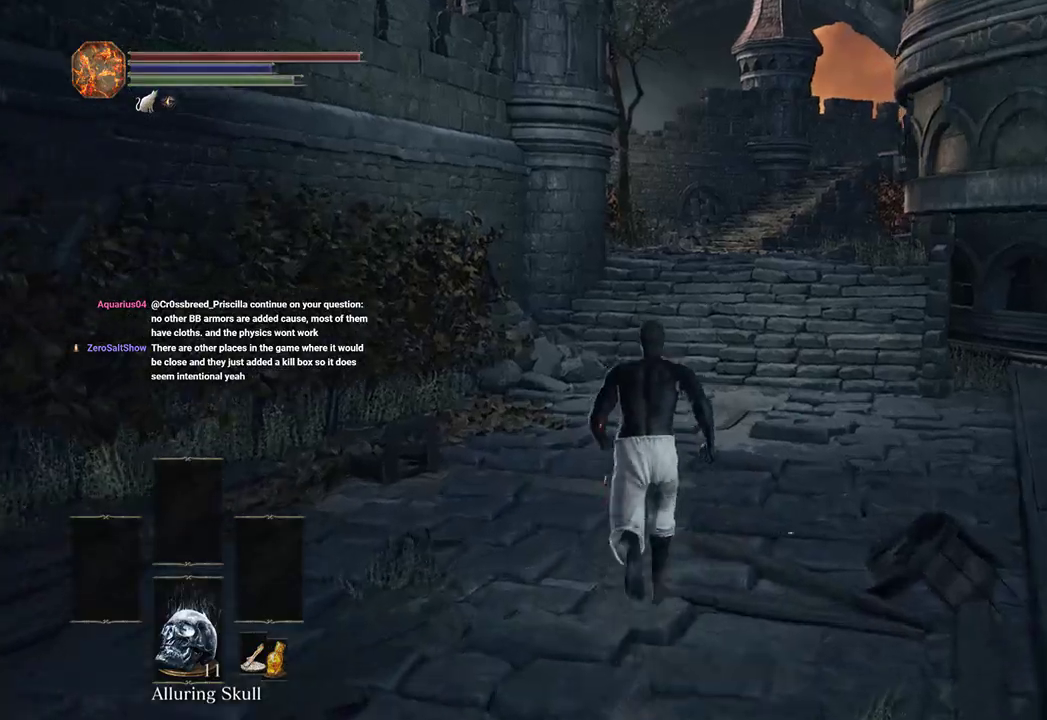
{"dt_ms": 500, "buttons": ["B"], "left_stick": "up", "right_stick": "center", "events": [[67, "right_stick", "right"], [200, "right_stick", "center"]]}
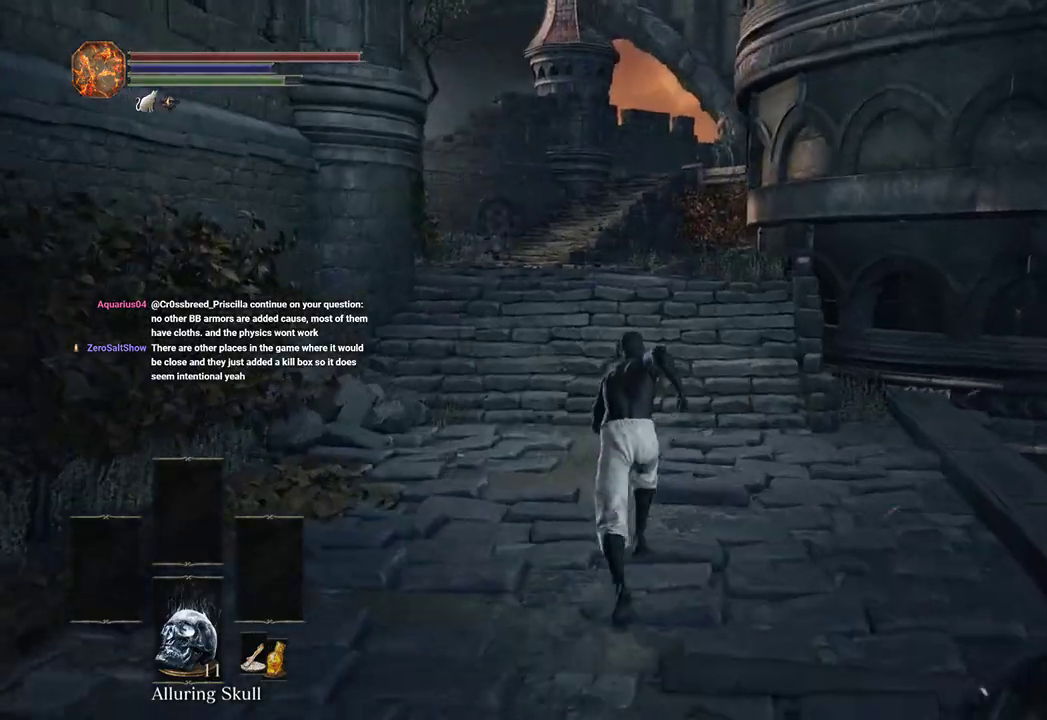
{"dt_ms": 500, "buttons": ["B"], "left_stick": "up", "right_stick": "center", "events": []}
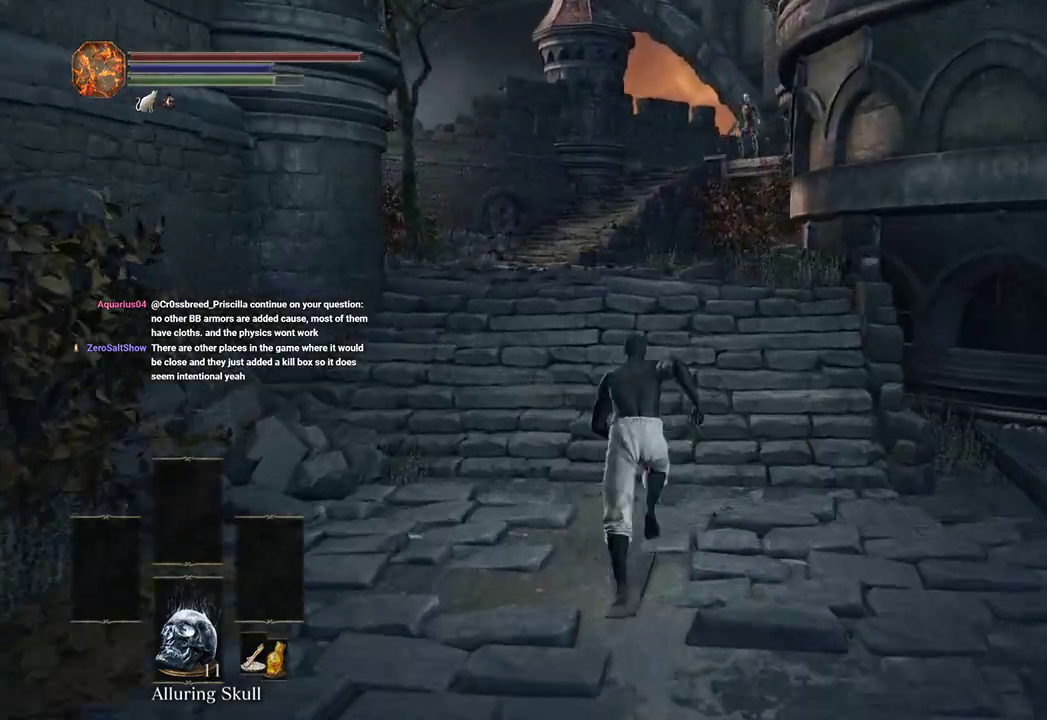
{"dt_ms": 500, "buttons": ["B"], "left_stick": "up", "right_stick": "down-right", "events": [[367, "right_stick", "down-right"]]}
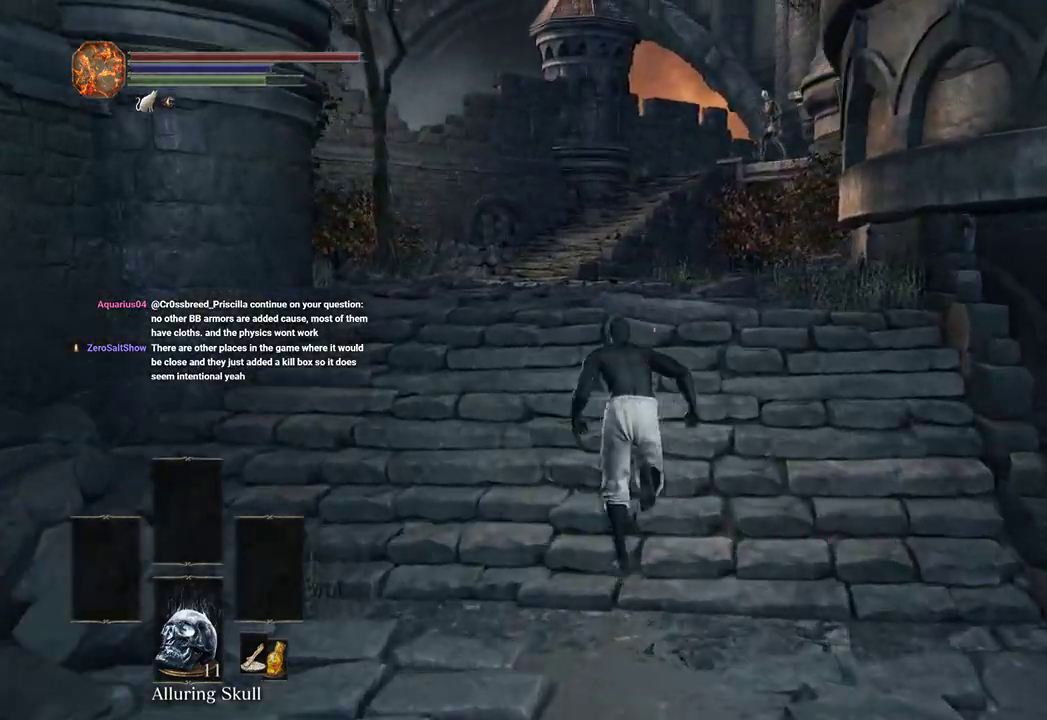
{"dt_ms": 500, "buttons": ["B"], "left_stick": "up", "right_stick": "down-right", "events": []}
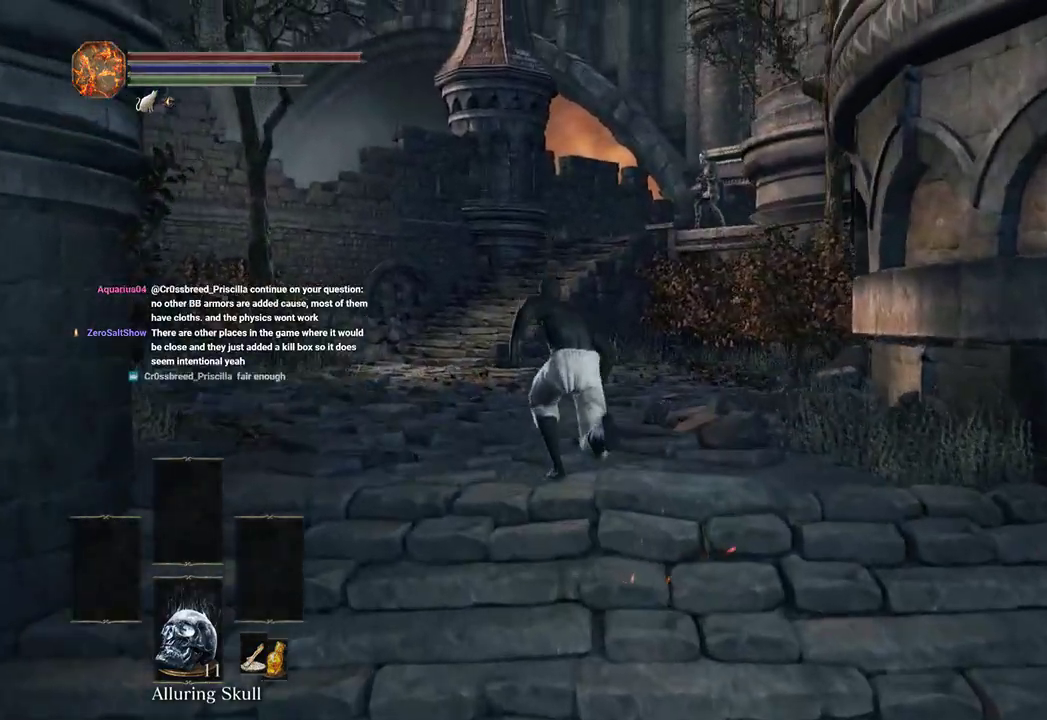
{"dt_ms": 500, "buttons": ["B"], "left_stick": "up", "right_stick": "down-right", "events": []}
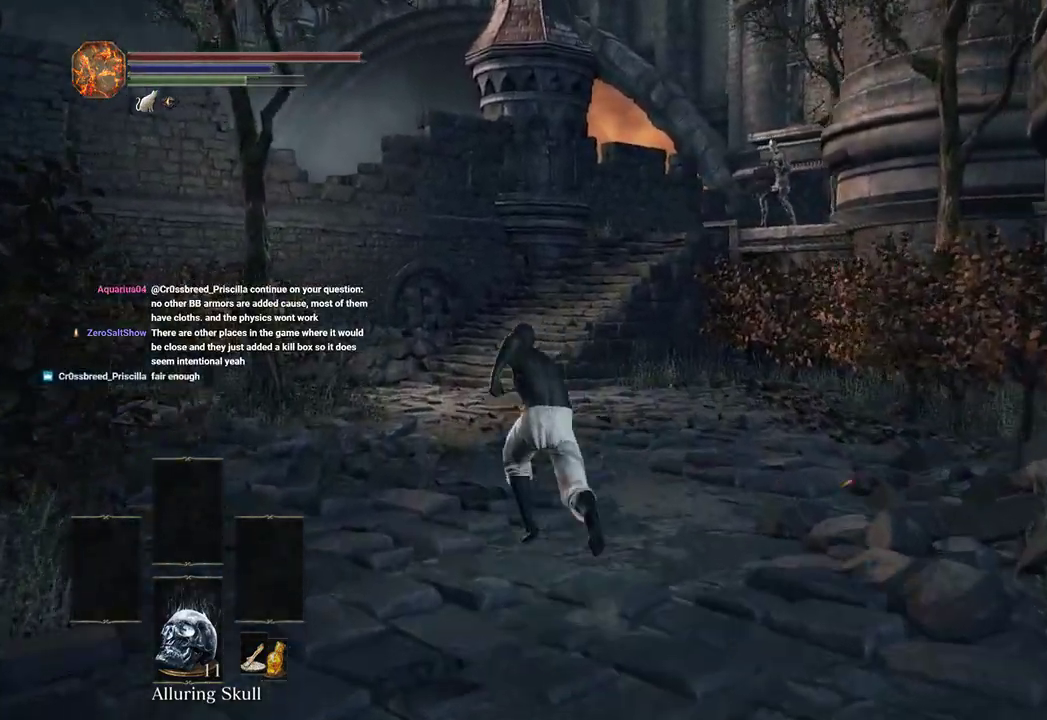
{"dt_ms": 500, "buttons": ["B"], "left_stick": "up", "right_stick": "down-right", "events": []}
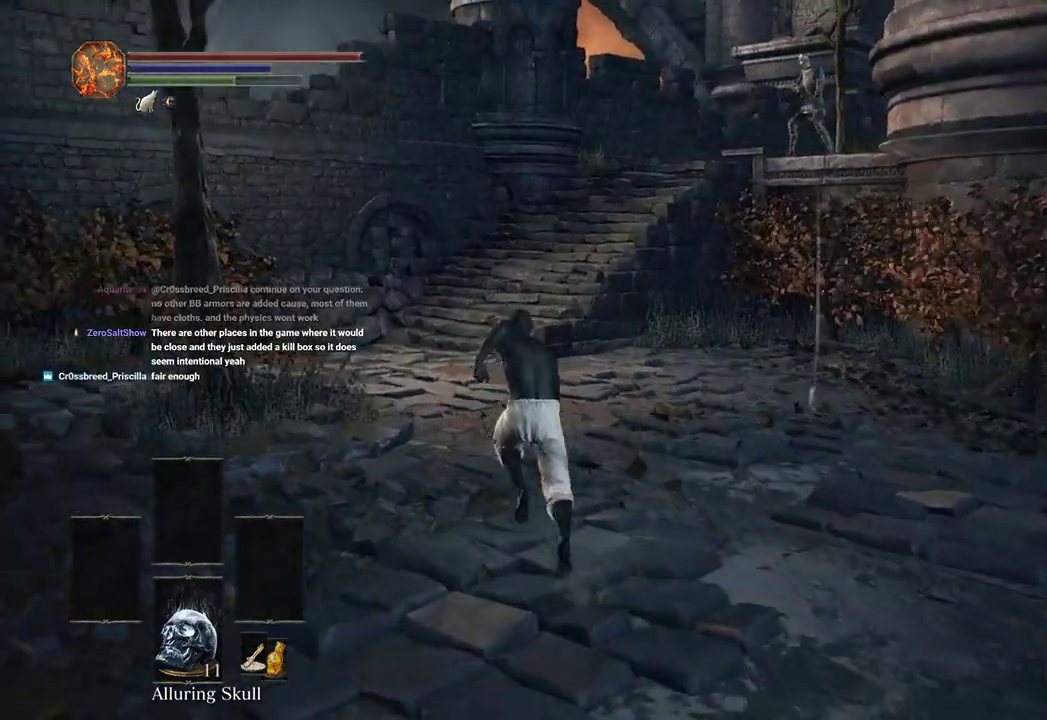
{"dt_ms": 500, "buttons": [], "left_stick": "up", "right_stick": "center", "events": [[33, "right_stick", "center"], [100, "X", "down"], [200, "X", "up"], [267, "B", "up"], [333, "right_stick", "up-right"], [467, "right_stick", "center"]]}
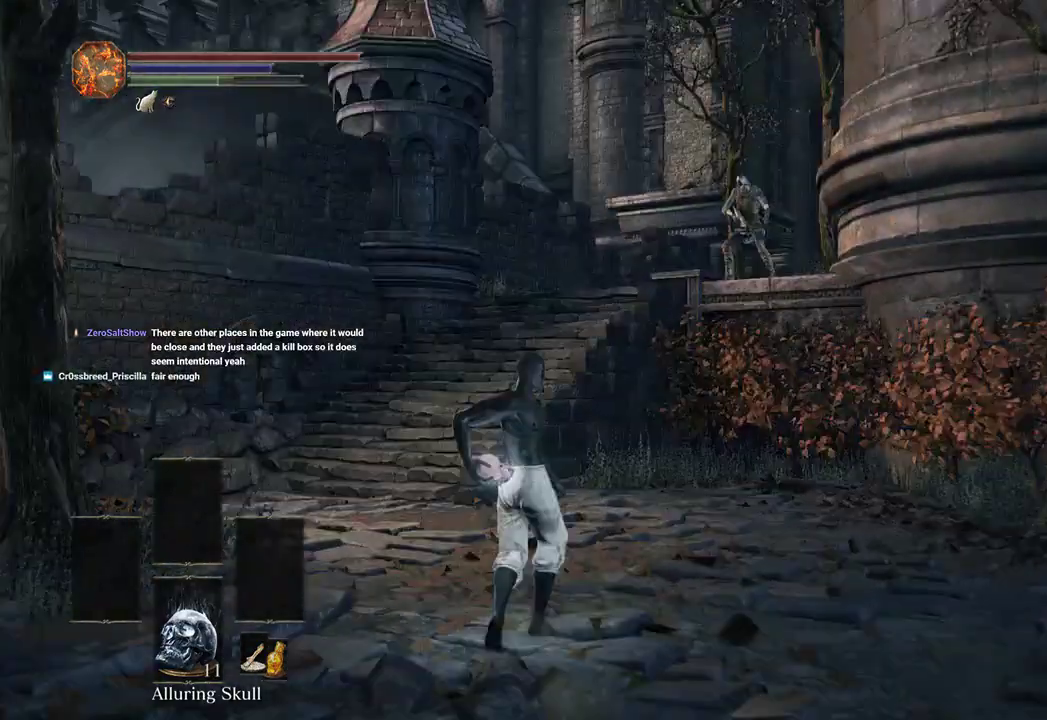
{"dt_ms": 500, "buttons": [], "left_stick": "up", "right_stick": "center", "events": [[100, "right_stick", "up"], [267, "right_stick", "center"]]}
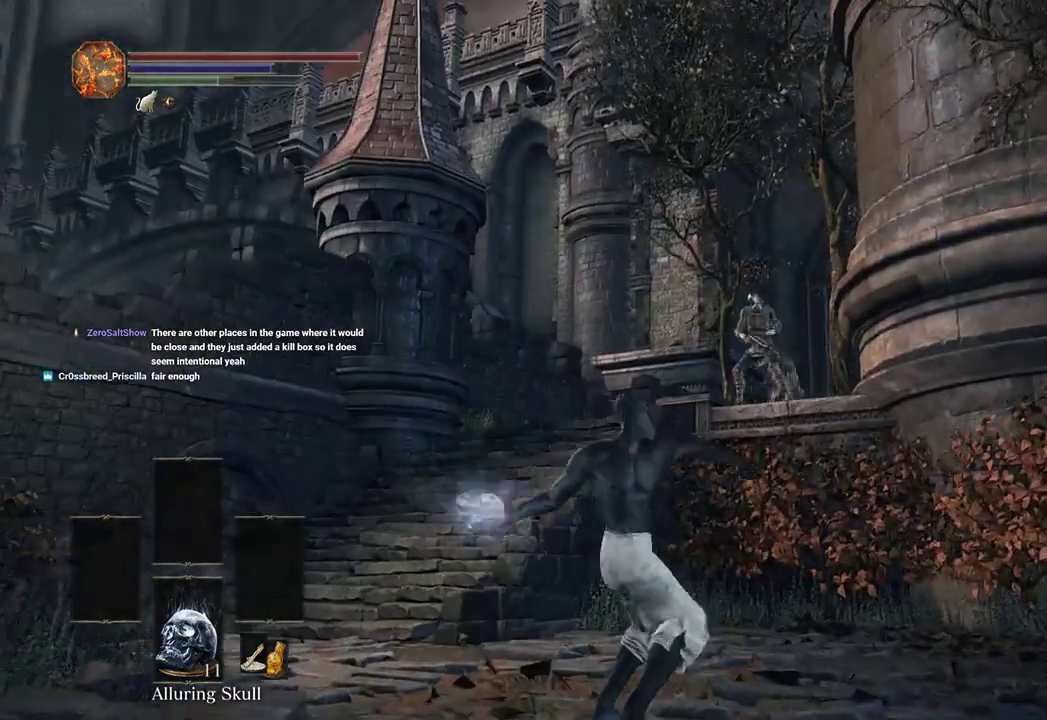
{"dt_ms": 500, "buttons": [], "left_stick": "up-left", "right_stick": "down", "events": [[433, "right_stick", "down"], [467, "left_stick", "up-left"]]}
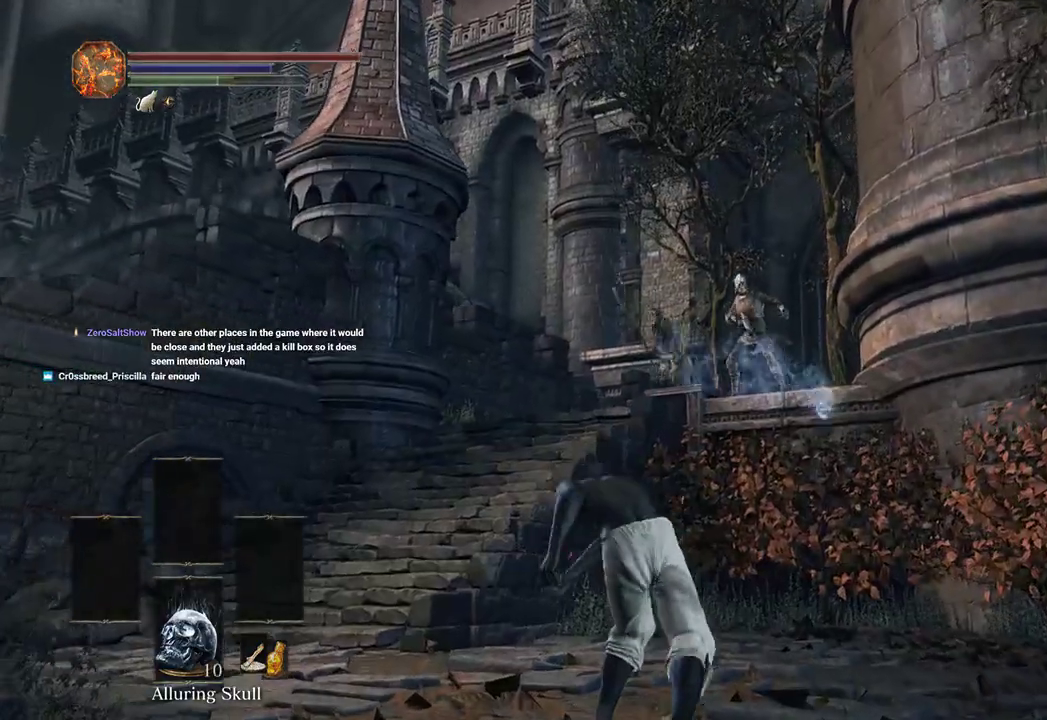
{"dt_ms": 500, "buttons": [], "left_stick": "up-left", "right_stick": "down", "events": [[67, "right_stick", "center"], [400, "right_stick", "down"]]}
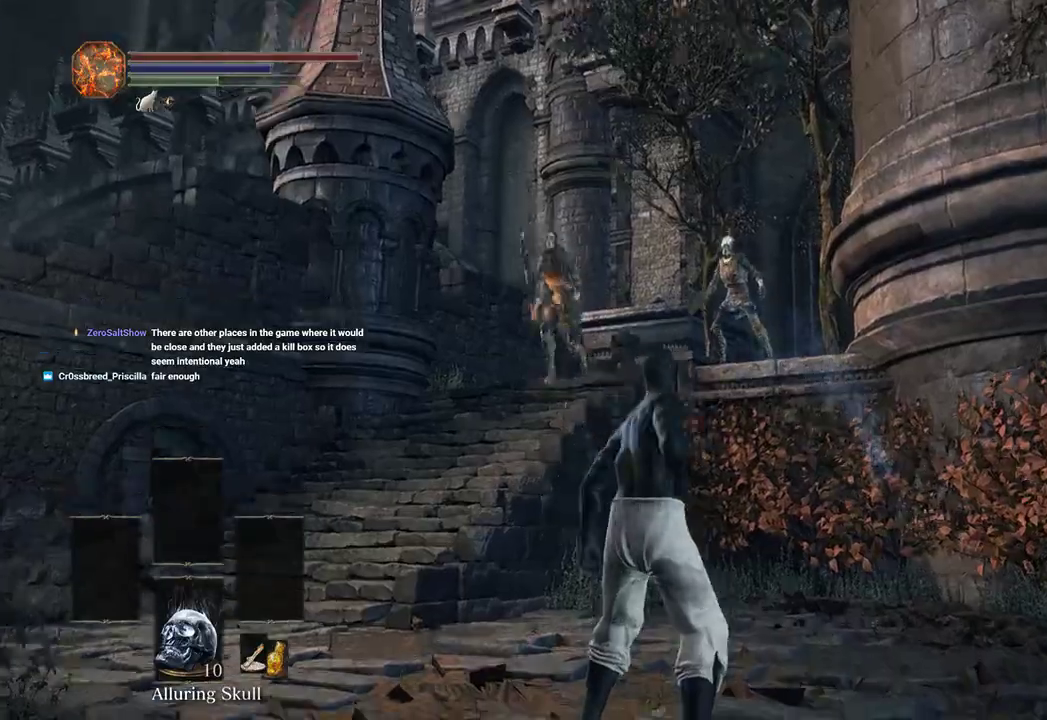
{"dt_ms": 500, "buttons": ["B"], "left_stick": "up-left", "right_stick": "center", "events": [[100, "right_stick", "center"], [467, "B", "down"]]}
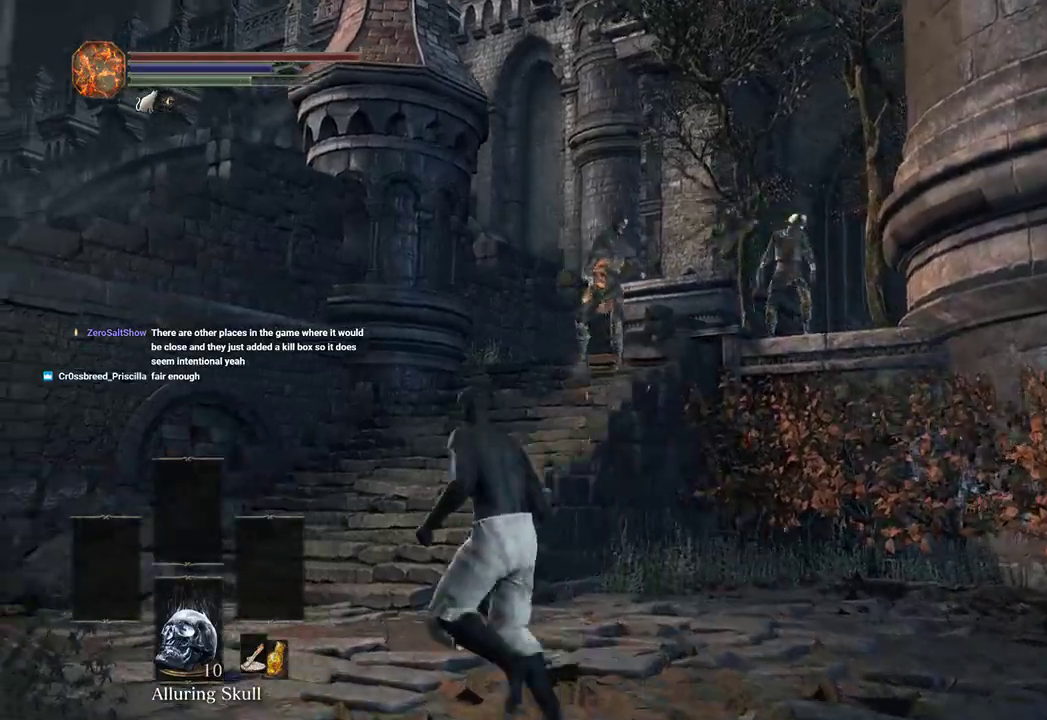
{"dt_ms": 500, "buttons": ["B"], "left_stick": "up-left", "right_stick": "right", "events": [[200, "right_stick", "right"]]}
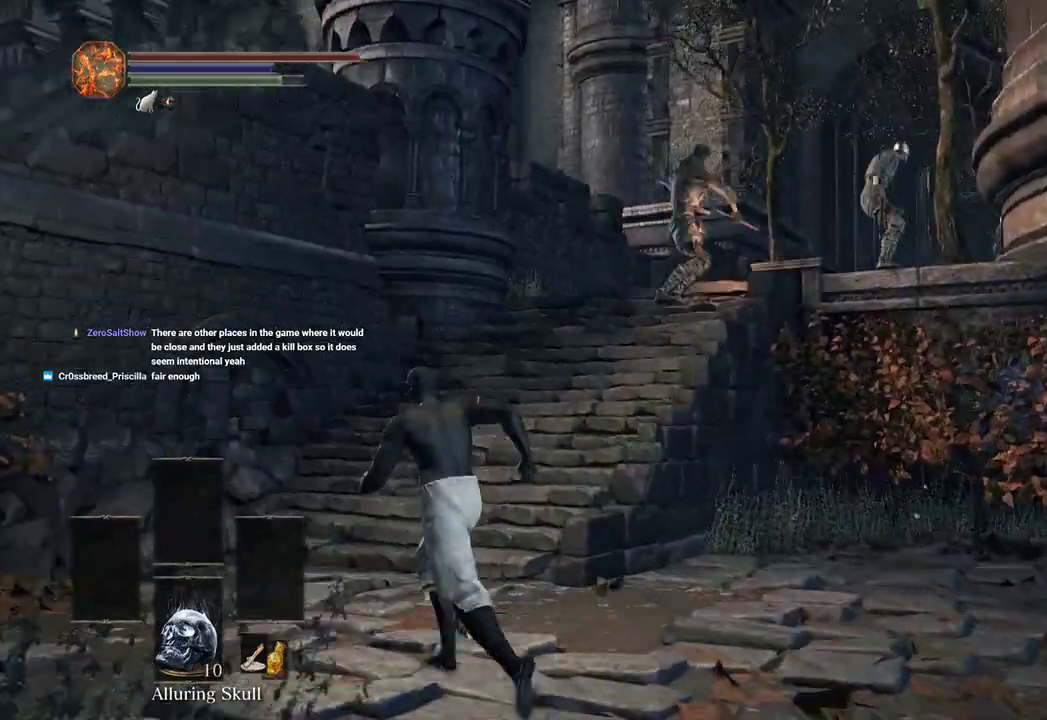
{"dt_ms": 500, "buttons": ["B"], "left_stick": "up-left", "right_stick": "right", "events": []}
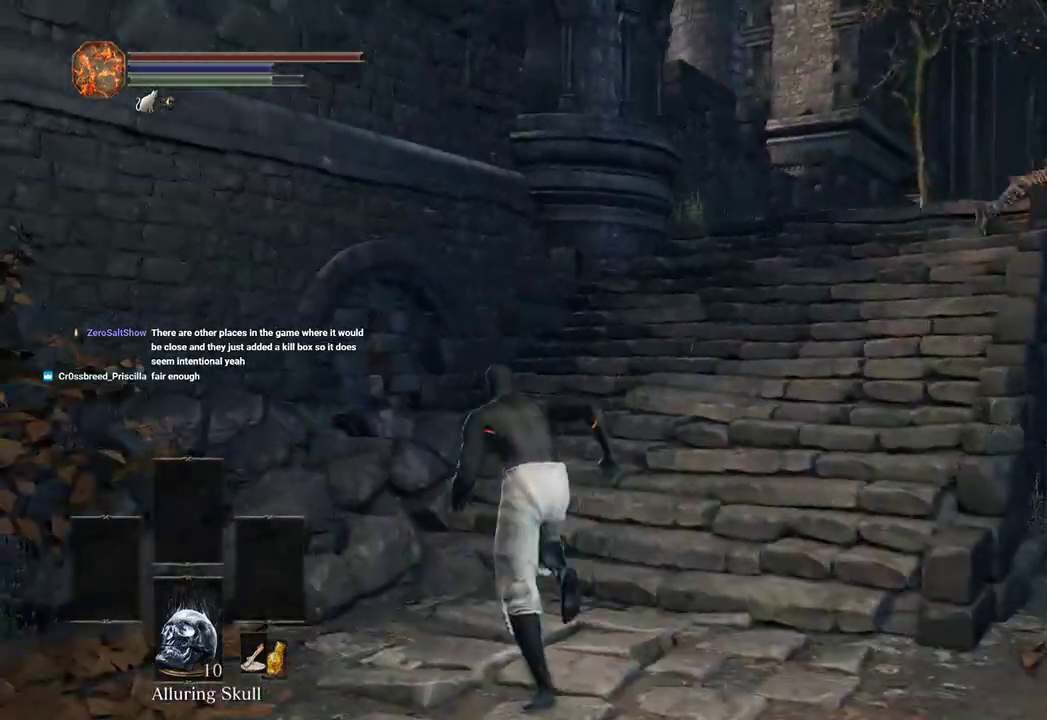
{"dt_ms": 1000, "buttons": ["B"], "left_stick": "up", "right_stick": "down-right"}
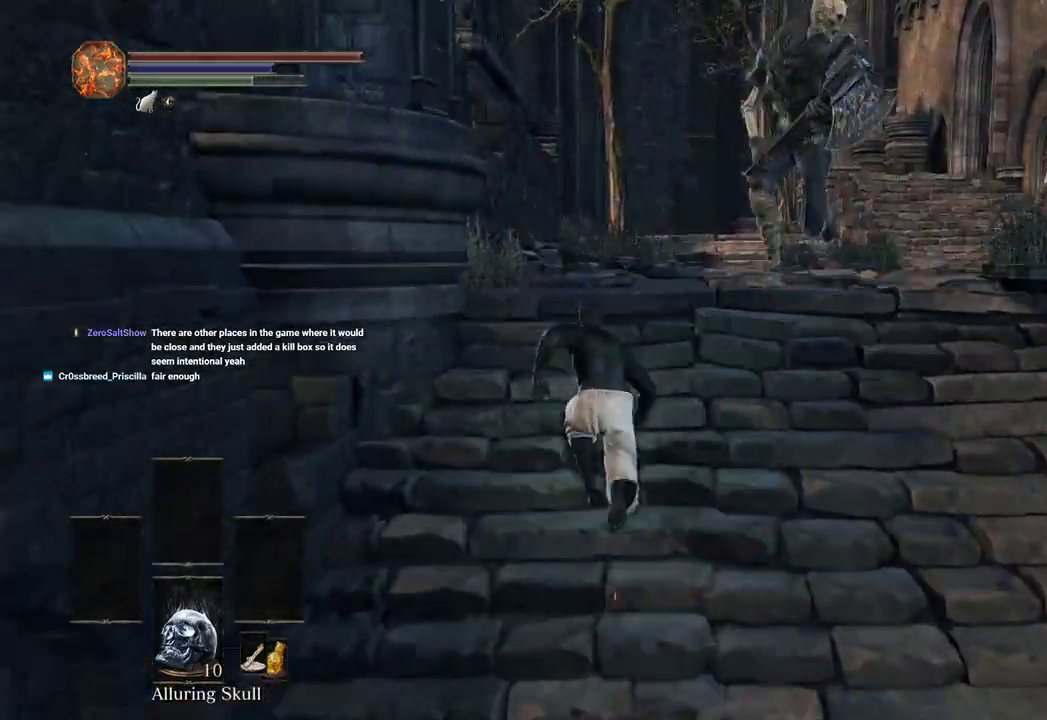
{"dt_ms": 500, "buttons": ["B"], "left_stick": "up", "right_stick": "down-right", "events": []}
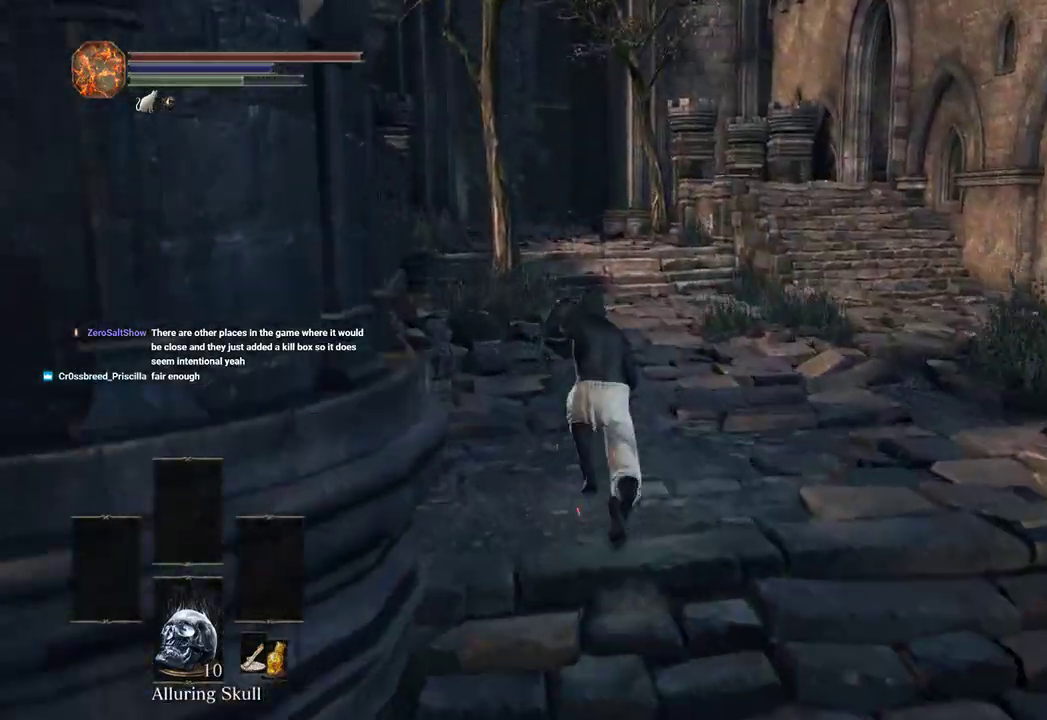
{"dt_ms": 500, "buttons": [], "left_stick": "up", "right_stick": "down-right", "events": [[500, "B", "up"]]}
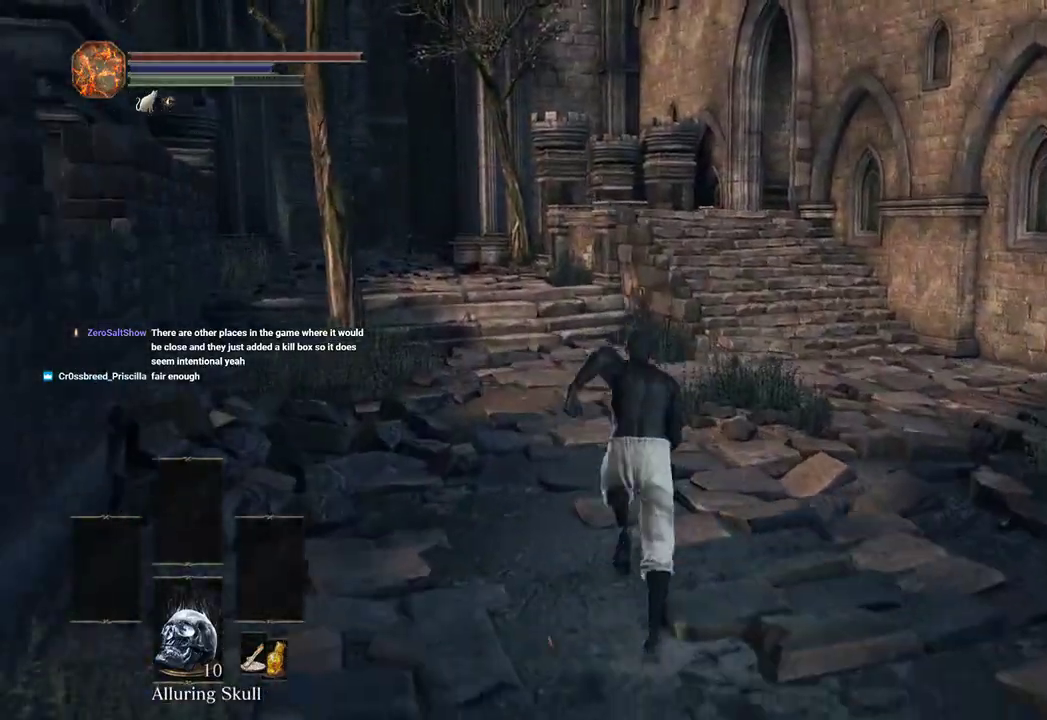
{"dt_ms": 500, "buttons": ["B"], "left_stick": "up", "right_stick": "center", "events": [[67, "right_stick", "center"], [100, "B", "down"], [367, "right_stick", "down-right"], [500, "right_stick", "center"]]}
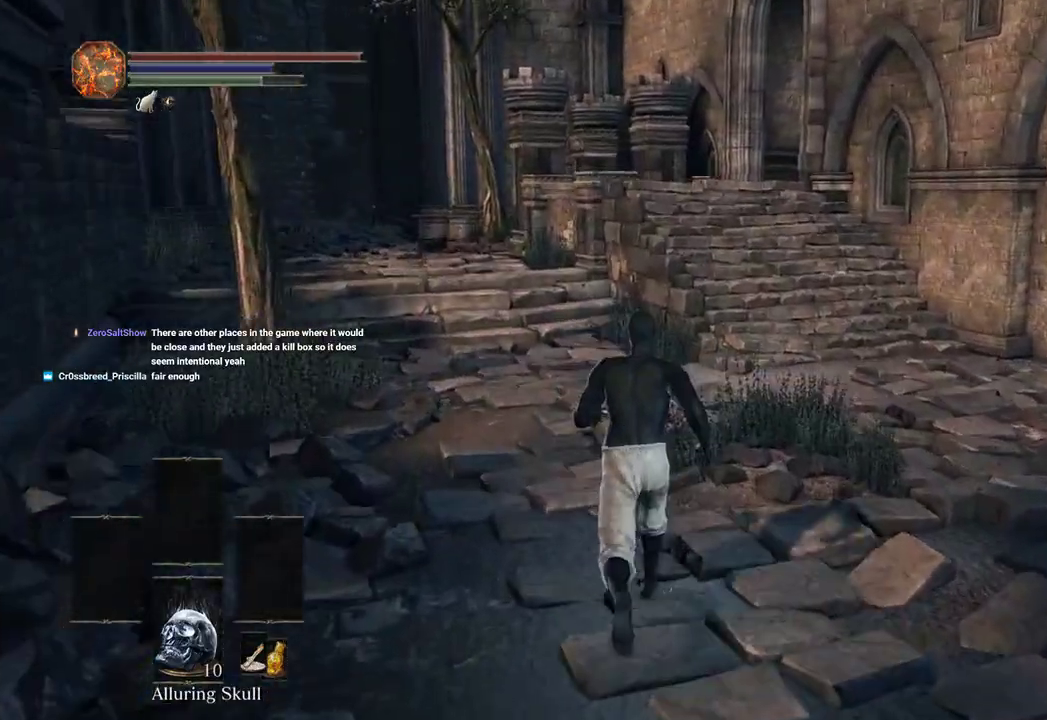
{"dt_ms": 500, "buttons": ["B"], "left_stick": "up", "right_stick": "center", "events": []}
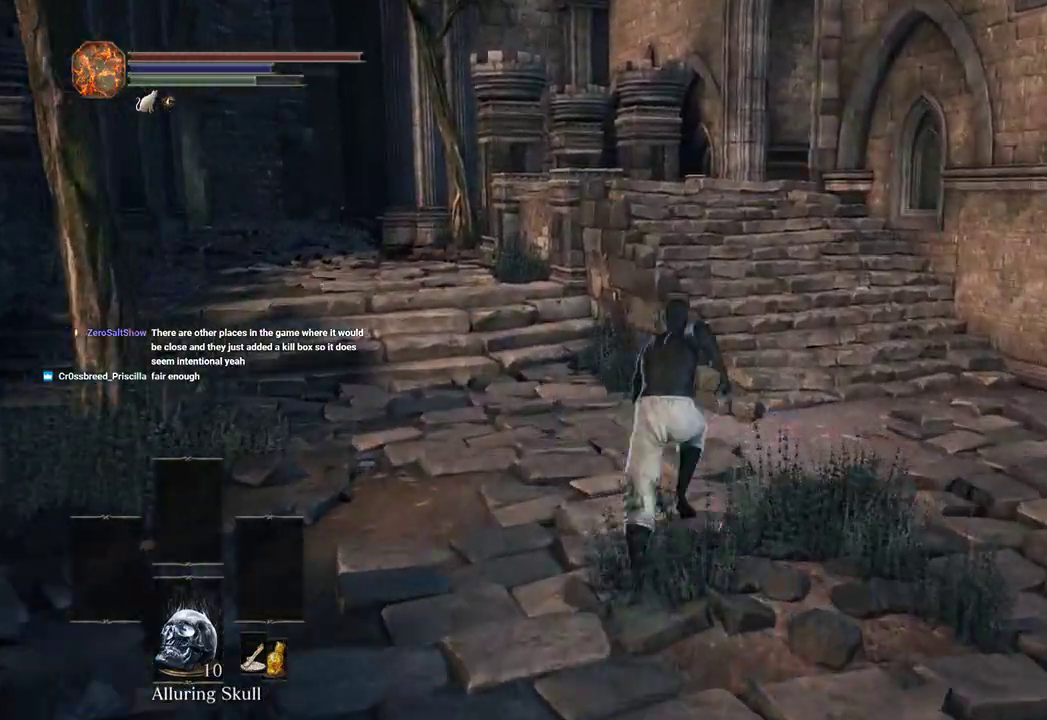
{"dt_ms": 500, "buttons": ["B"], "left_stick": "up", "right_stick": "center", "events": [[133, "right_stick", "up"], [233, "right_stick", "center"]]}
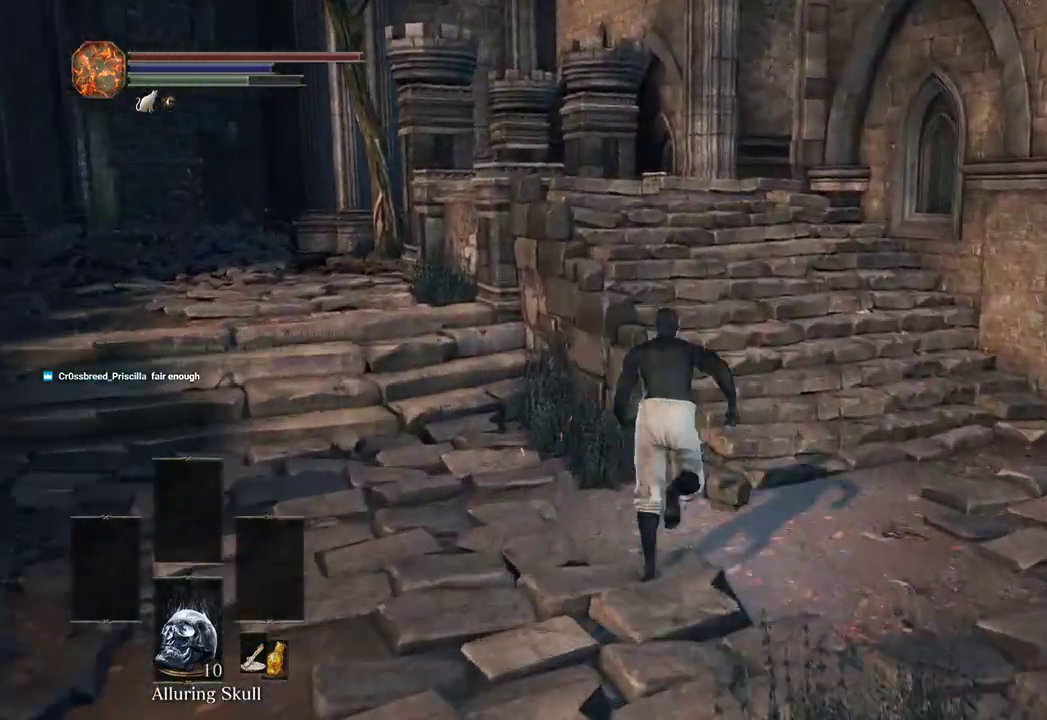
{"dt_ms": 500, "buttons": ["B"], "left_stick": "up", "right_stick": "down-right"}
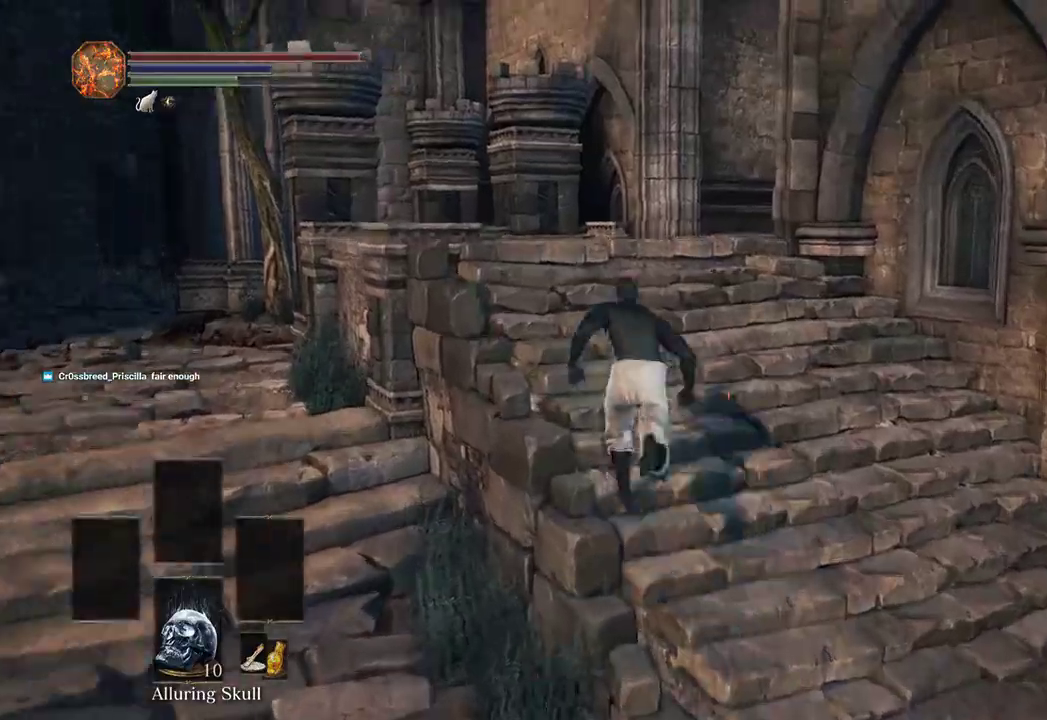
{"dt_ms": 500, "buttons": ["B"], "left_stick": "up", "right_stick": "down-right", "events": []}
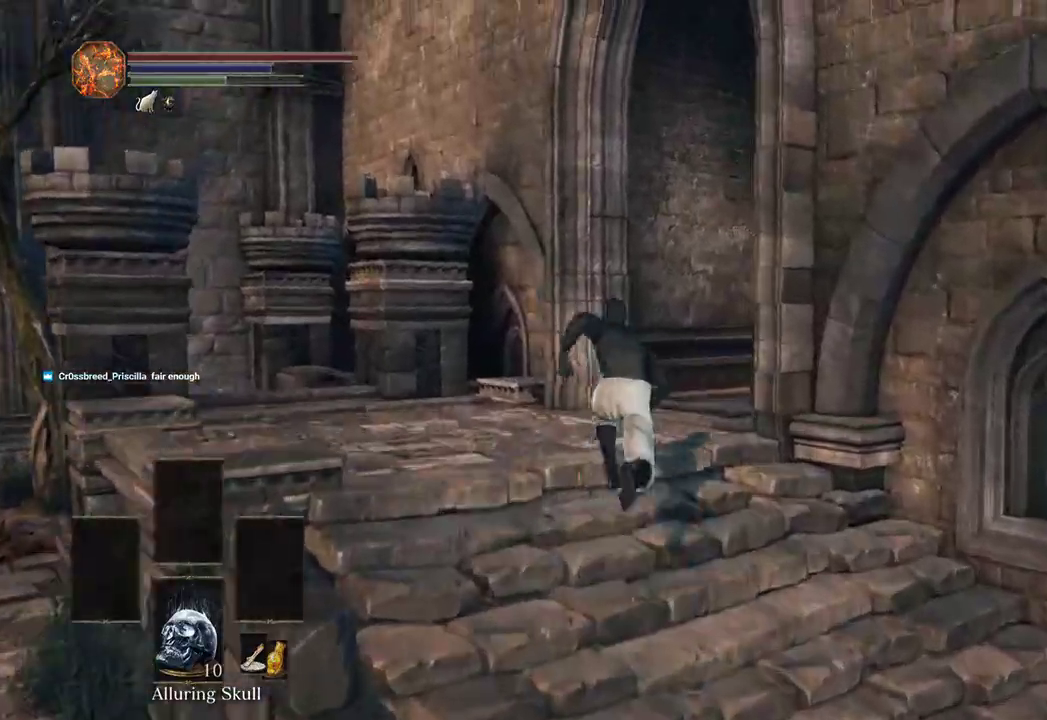
{"dt_ms": 500, "buttons": ["B"], "left_stick": "up", "right_stick": "down-right", "events": []}
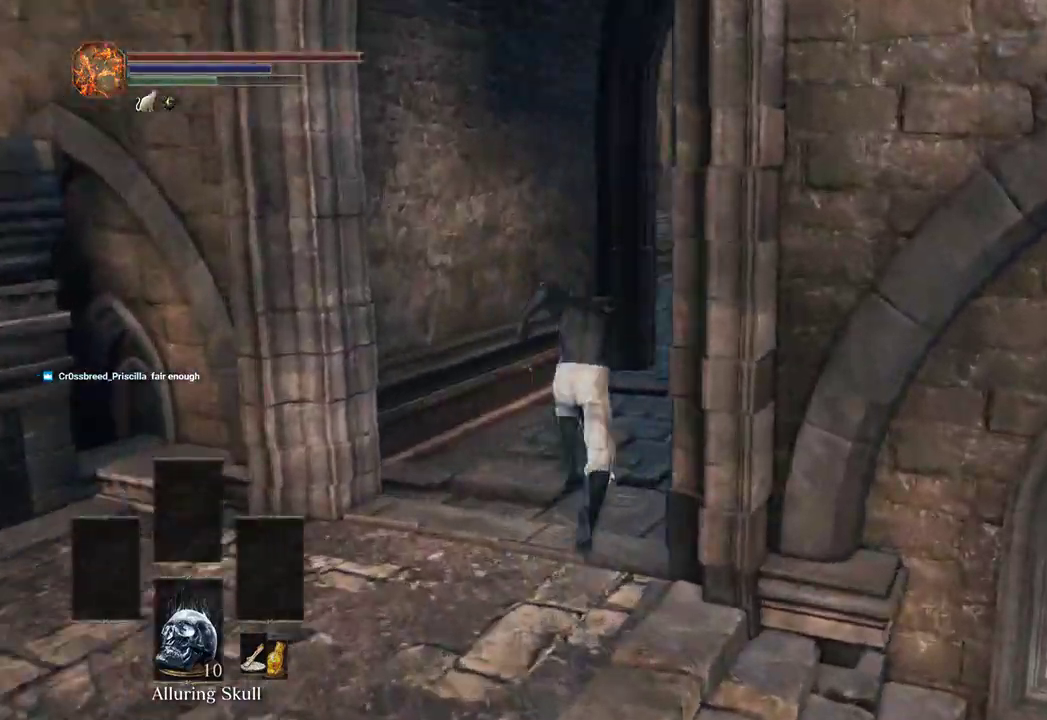
{"dt_ms": 500, "buttons": ["B"], "left_stick": "up", "right_stick": "center"}
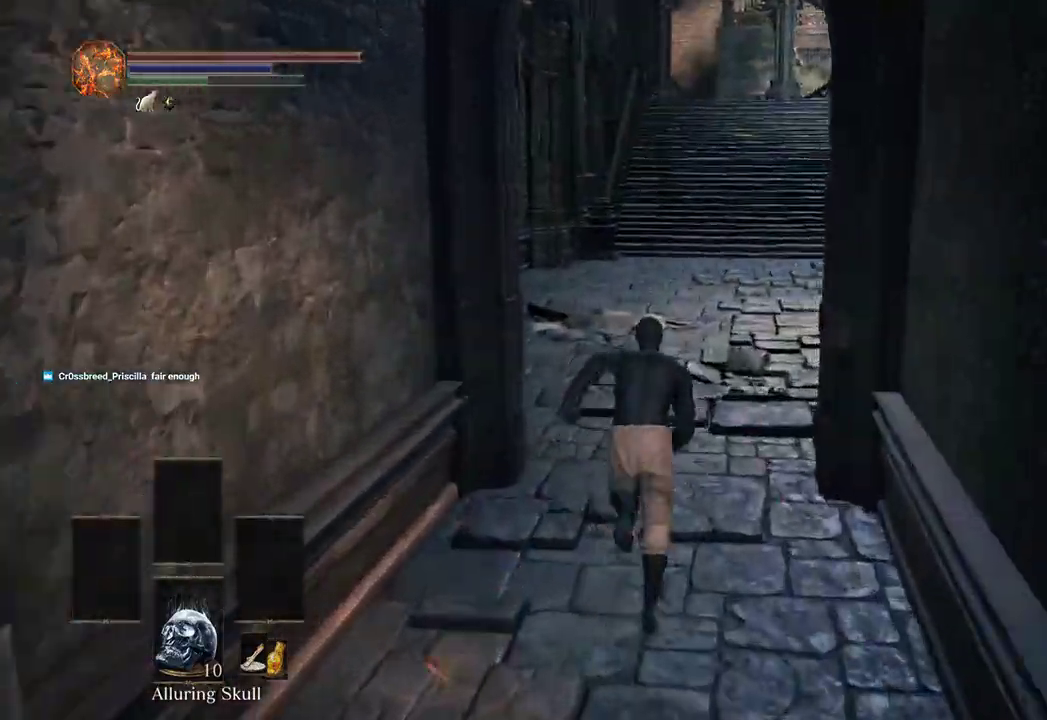
{"dt_ms": 500, "buttons": [], "left_stick": "up", "right_stick": "center", "events": [[233, "B", "up"], [233, "right_stick", "right"], [367, "right_stick", "center"]]}
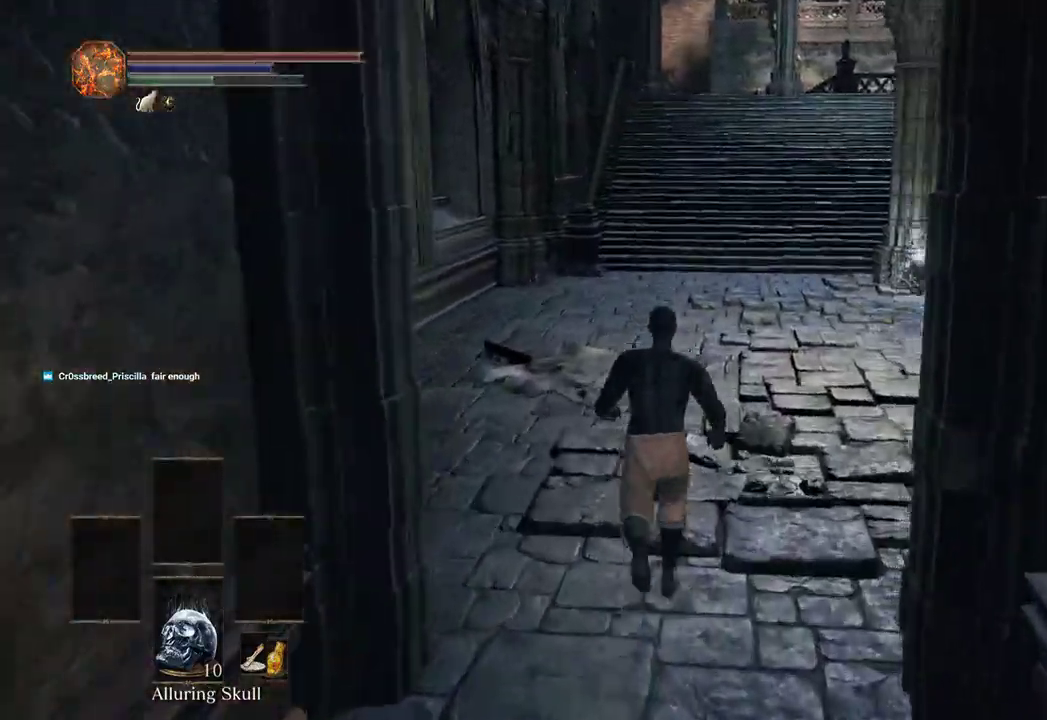
{"dt_ms": 500, "buttons": ["B"], "left_stick": "up", "right_stick": "center", "events": [[67, "right_stick", "right"], [200, "right_stick", "center"], [500, "B", "down"]]}
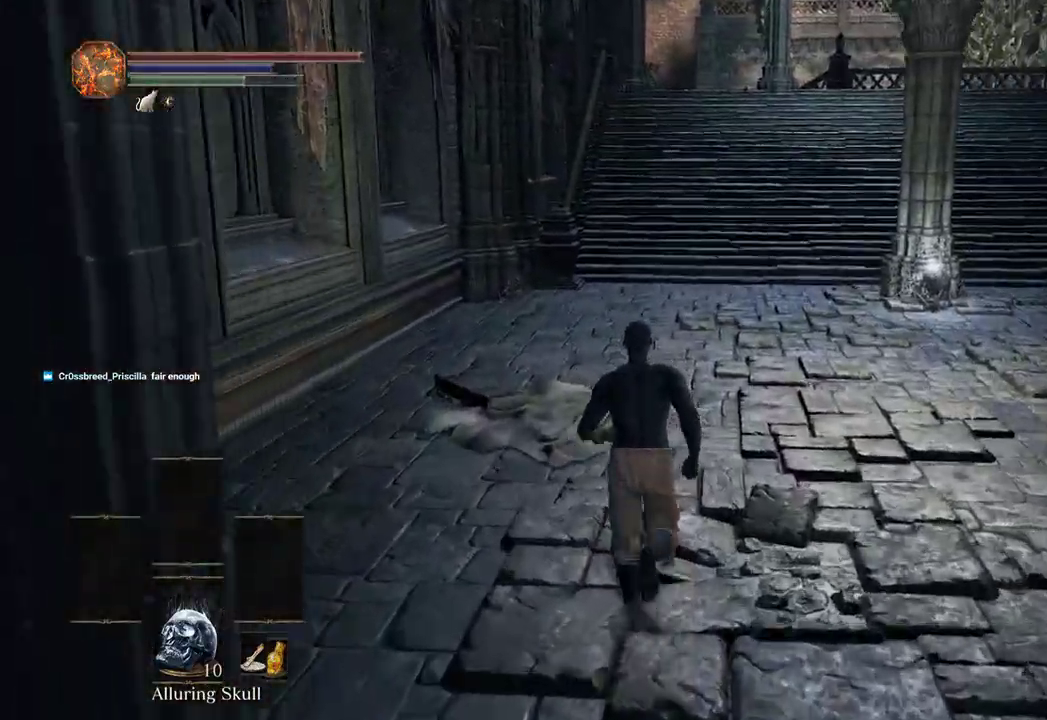
{"dt_ms": 500, "buttons": ["B"], "left_stick": "up", "right_stick": "center", "events": []}
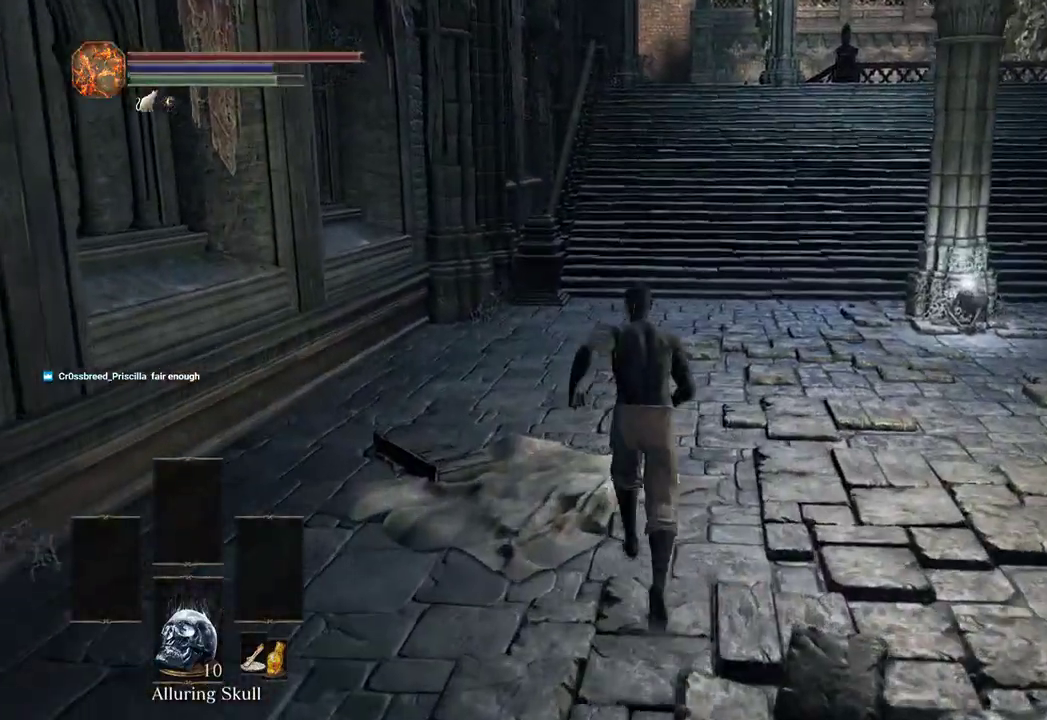
{"dt_ms": 500, "buttons": ["B"], "left_stick": "up", "right_stick": "center", "events": [[333, "right_stick", "up"], [467, "right_stick", "center"]]}
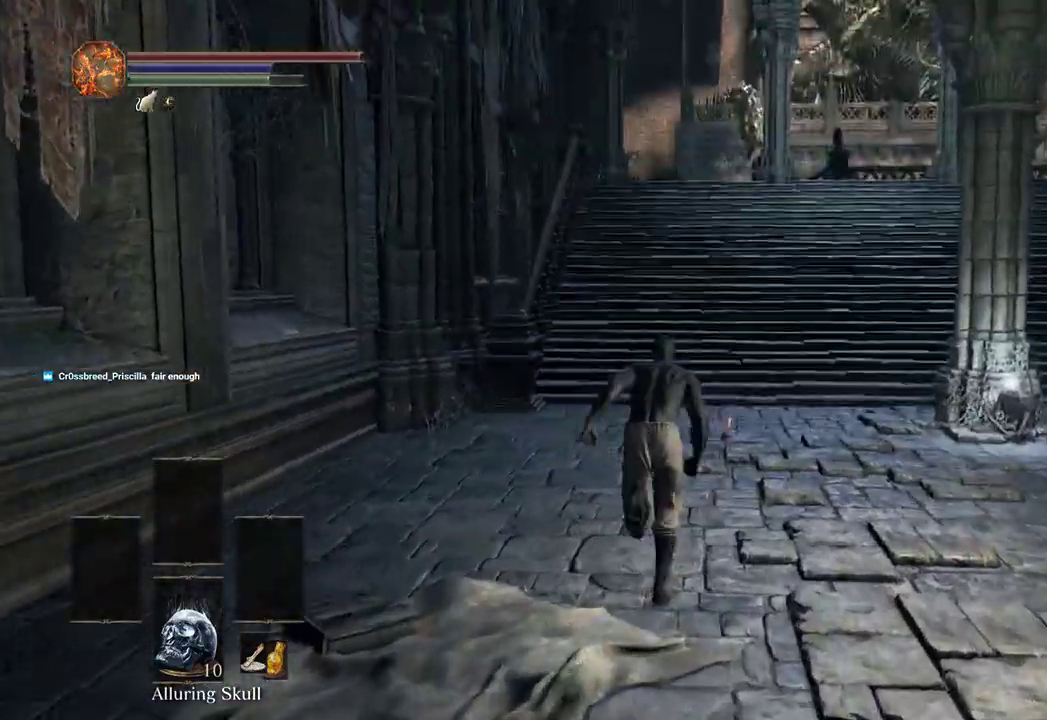
{"dt_ms": 500, "buttons": ["B"], "left_stick": "up", "right_stick": "center", "events": [[133, "right_stick", "up"], [233, "right_stick", "center"]]}
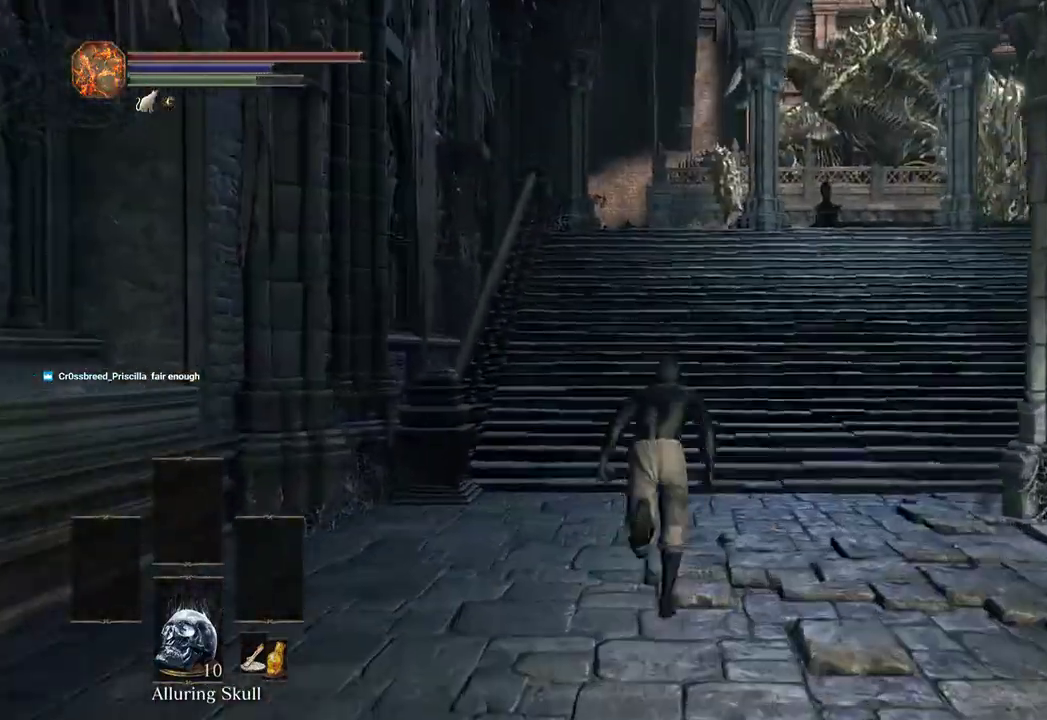
{"dt_ms": 500, "buttons": ["B"], "left_stick": "up", "right_stick": "center", "events": [[33, "right_stick", "down"], [167, "right_stick", "center"]]}